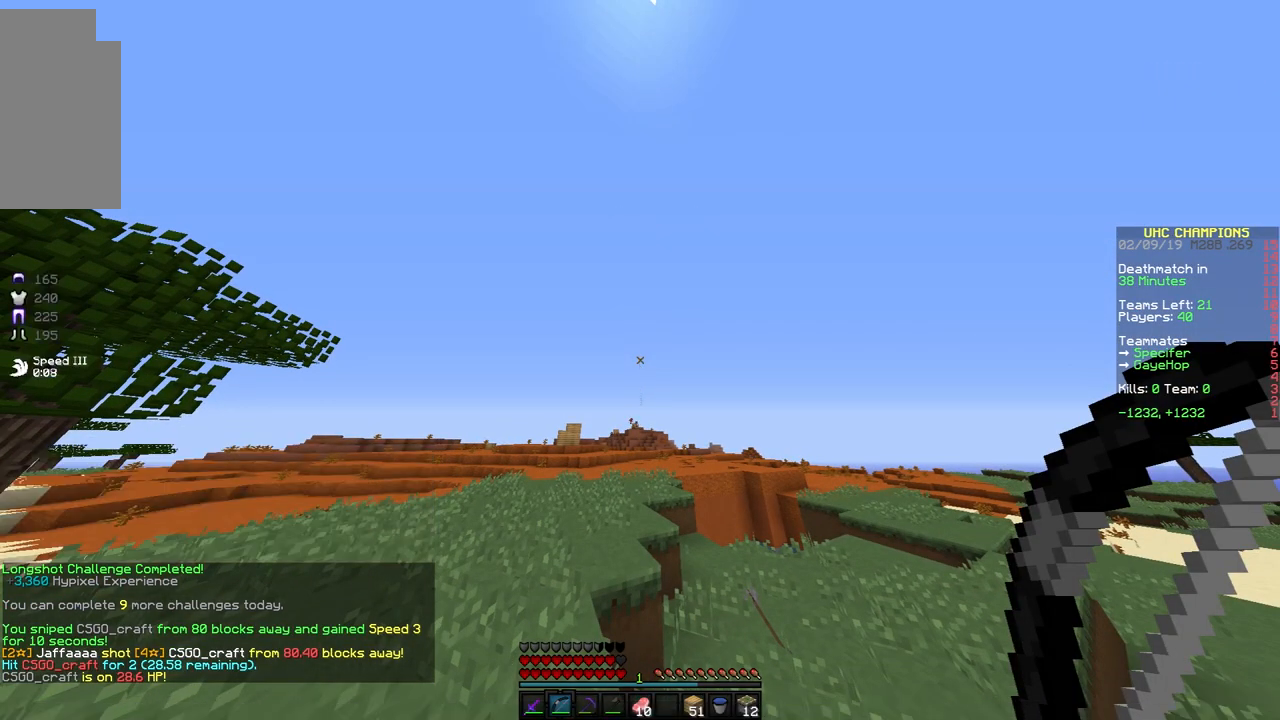
Gameplay with keyboard and mouse; each line is a JSON object with the keys and mouse buttons held at the frame after it. "events" lists presses ("down") and releases ("up") of "a", "d", "s", "space", "w", "mouse_left" and "mouse_right" between this image and that frame as [ms after this image, input, new state], when the widget could be followed in between. "mouse_left", "mouse_right" = the "left", "right" buttons of the "mouse" list. No other keys are recorded. Fast repeated clicks can show as one long hold. Mouse movement is not recorded.
{"keys": ["a", "w"], "mouse": ["left", "right"], "events": [[167, "a", "down"], [350, "mouse_left", "down"], [367, "mouse_right", "down"], [417, "w", "down"]]}
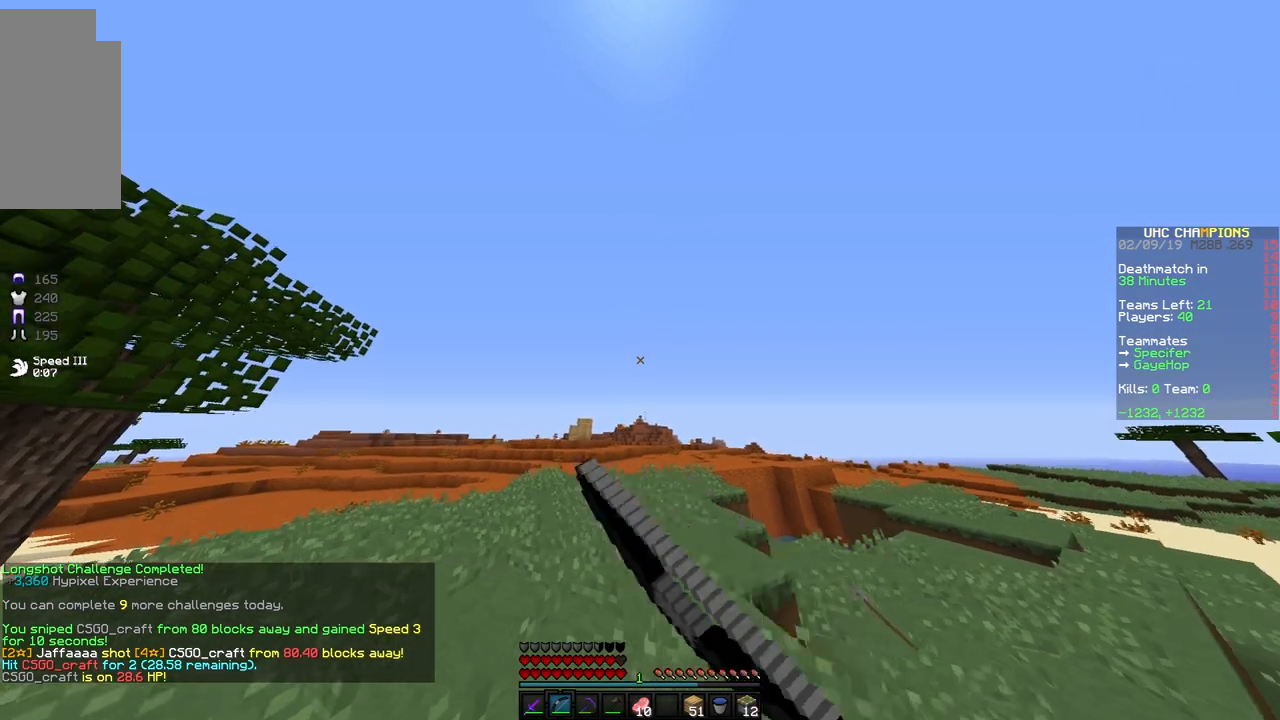
{"keys": ["d", "w"], "mouse": ["left", "right"], "events": [[383, "a", "up"], [417, "d", "down"]]}
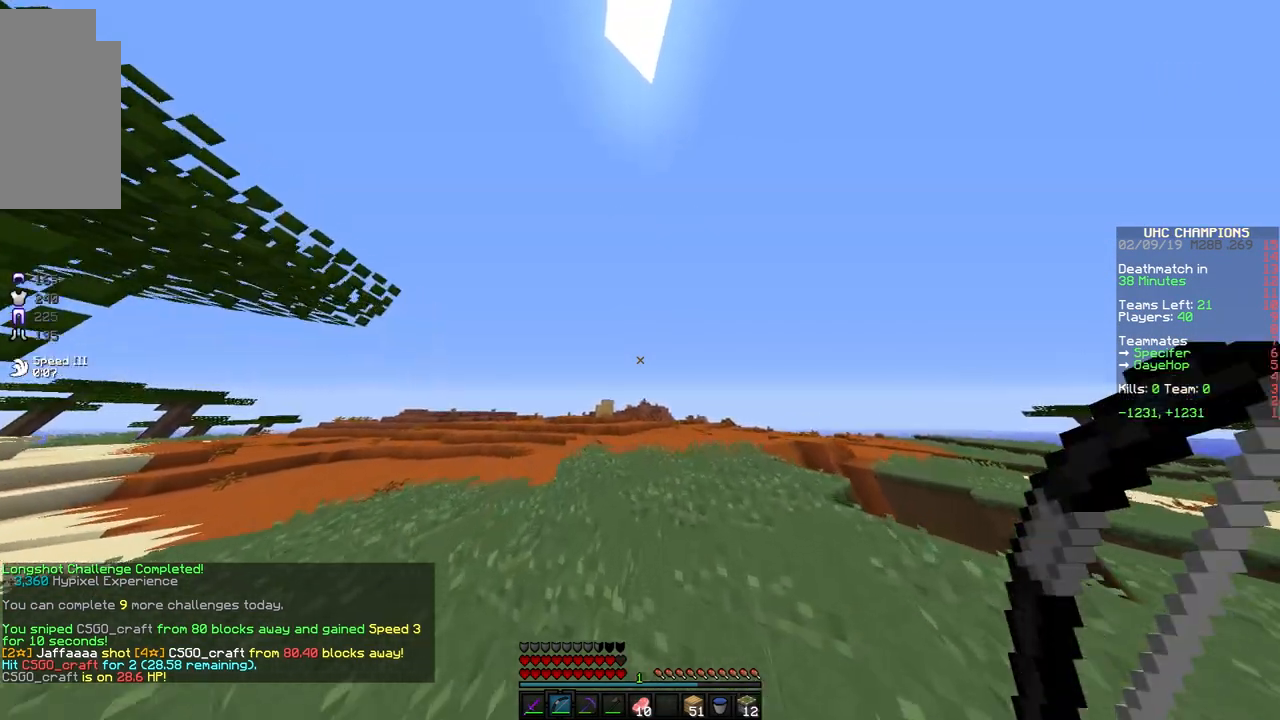
{"keys": ["s"], "mouse": [], "events": [[17, "w", "up"], [133, "mouse_left", "up"], [133, "mouse_right", "up"], [133, "s", "down"], [283, "d", "up"]]}
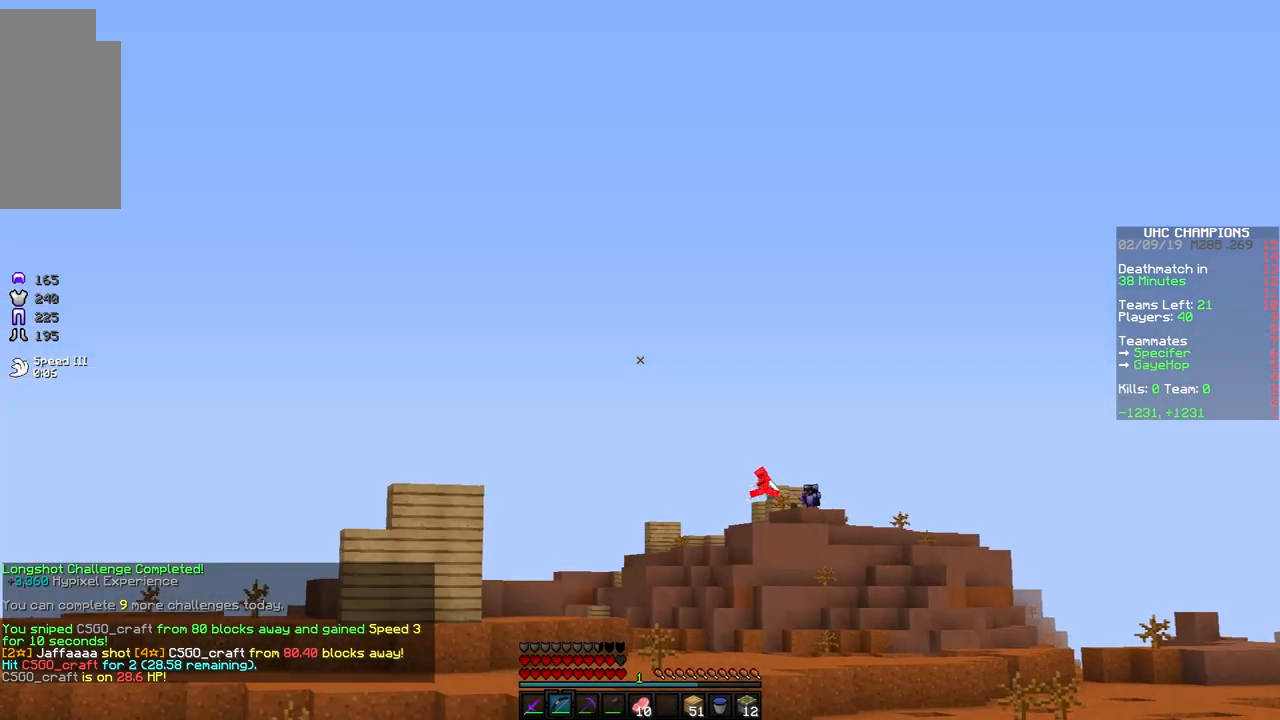
{"keys": ["space", "w"], "mouse": [], "events": [[167, "s", "up"], [400, "space", "down"], [400, "w", "down"]]}
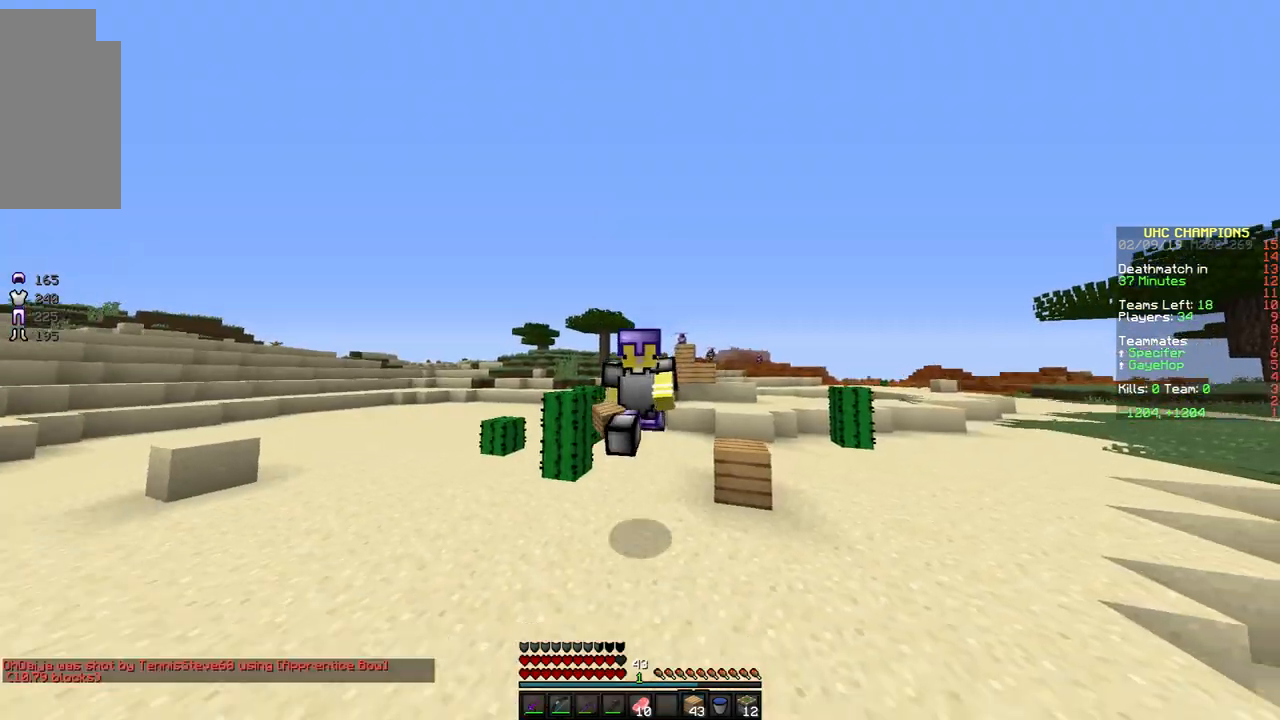
{"keys": ["space", "w"], "mouse": [], "events": []}
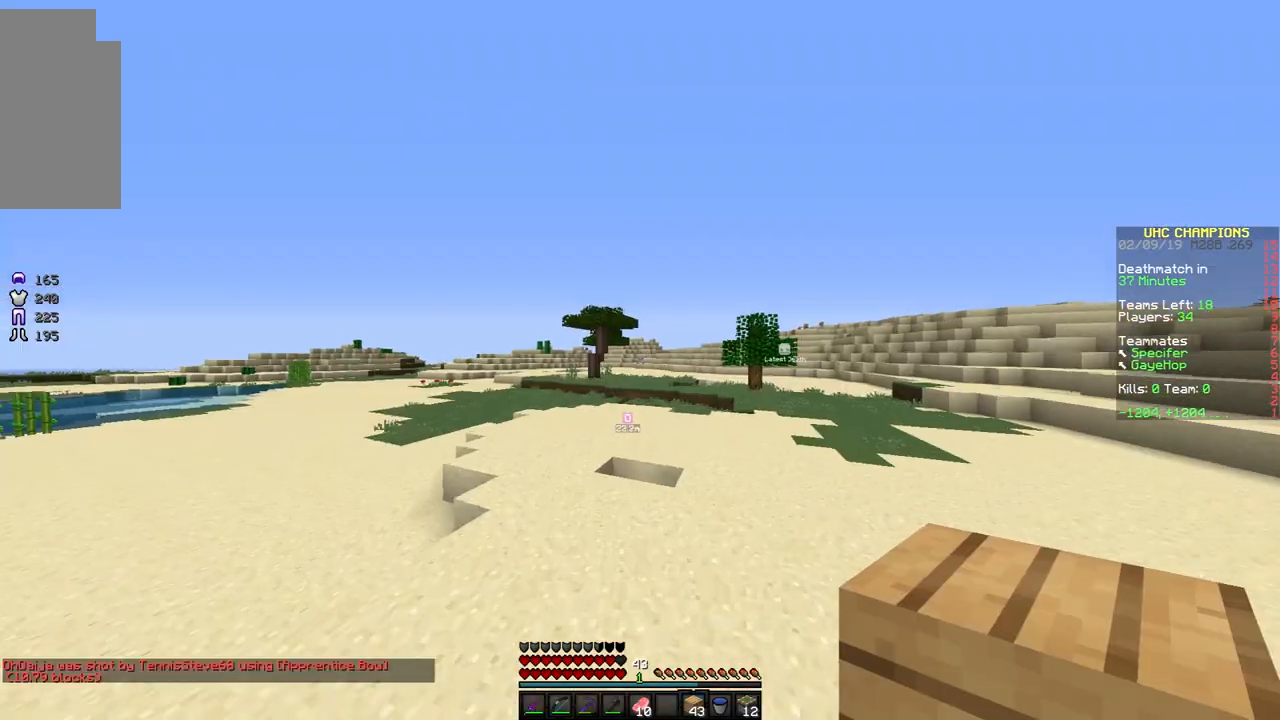
{"keys": ["space", "w"], "mouse": [], "events": []}
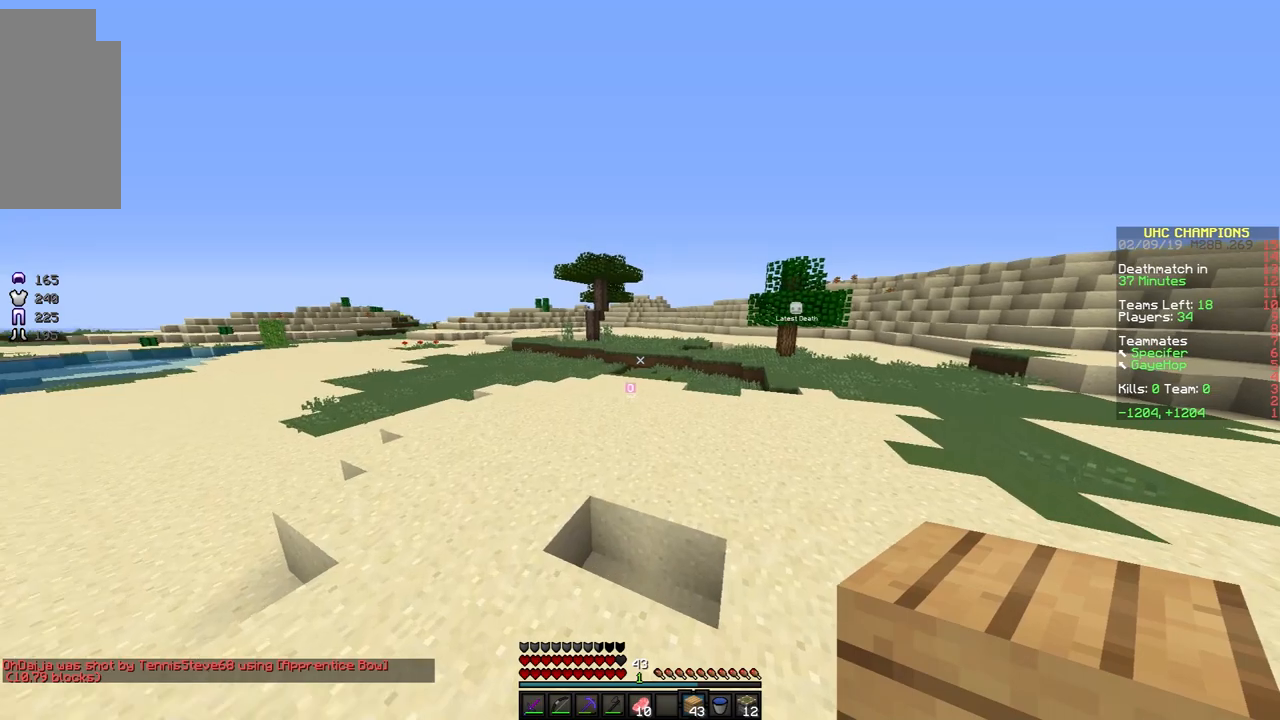
{"keys": ["a", "space", "w"], "mouse": [], "events": [[17, "d", "down"], [417, "d", "up"], [450, "a", "down"]]}
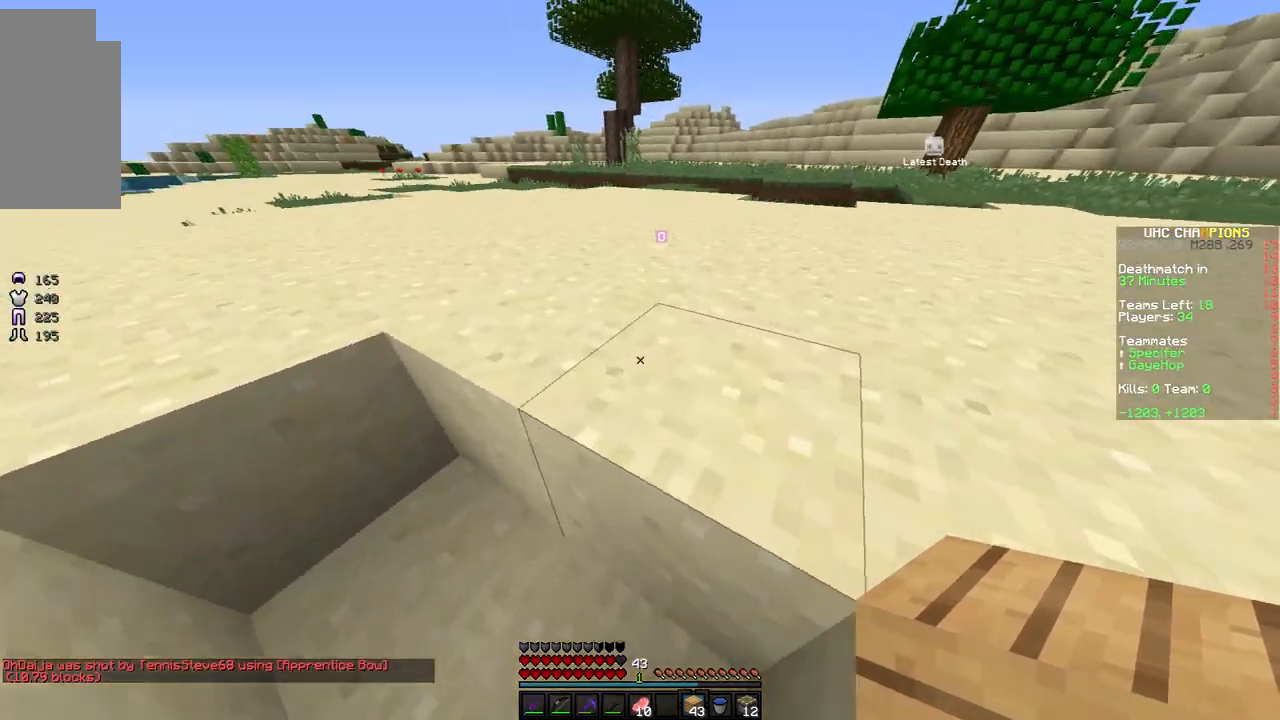
{"keys": ["space", "w"], "mouse": [], "events": [[167, "a", "up"], [350, "space", "up"], [467, "space", "down"]]}
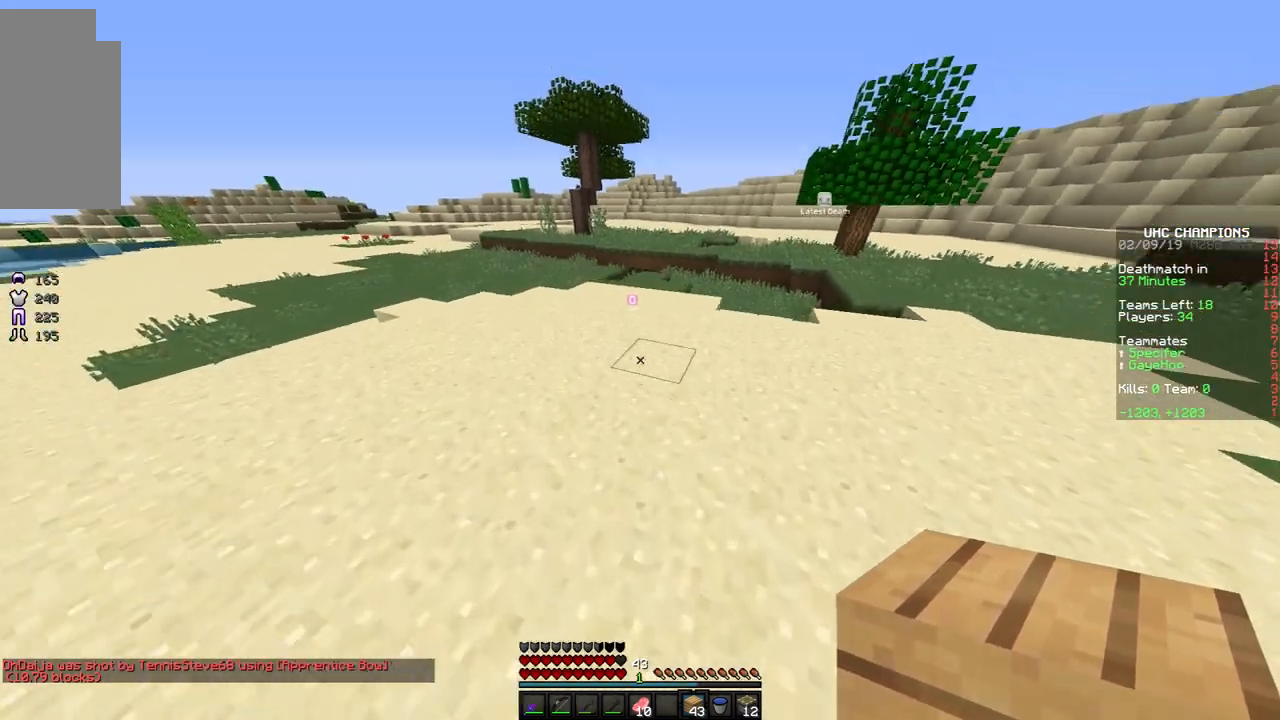
{"keys": ["space", "w"], "mouse": [], "events": []}
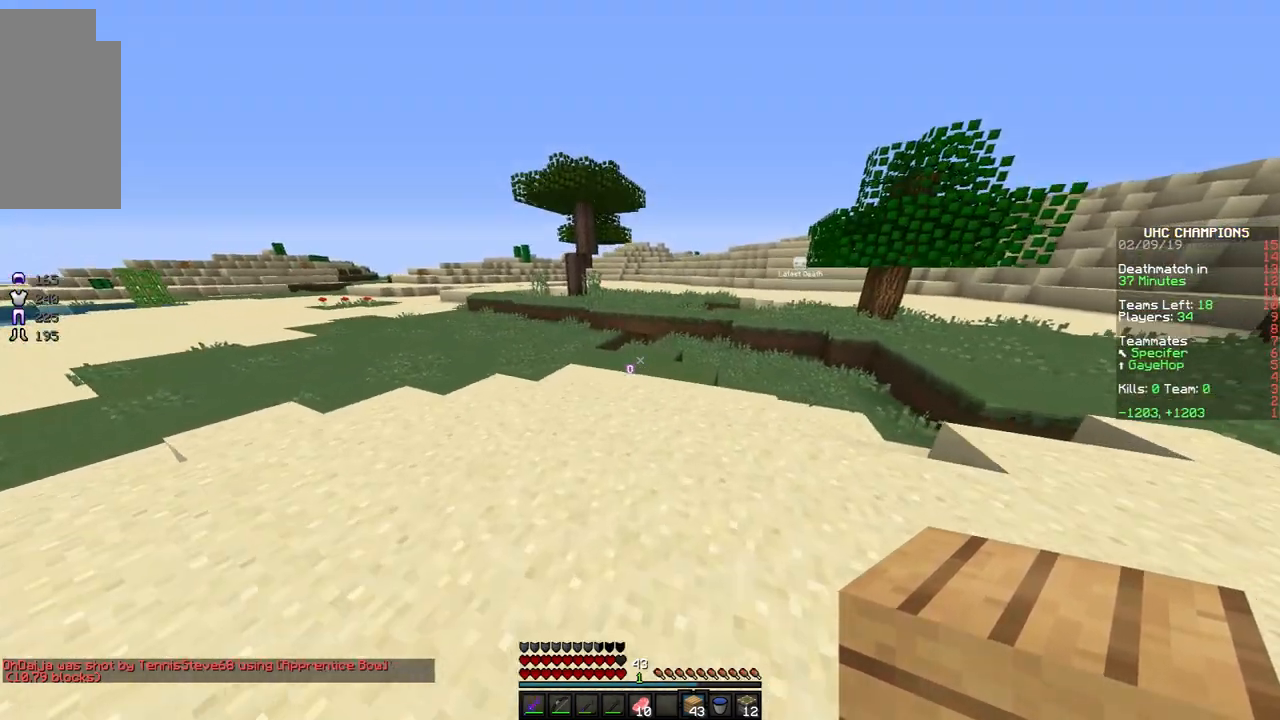
{"keys": ["space", "w"], "mouse": [], "events": []}
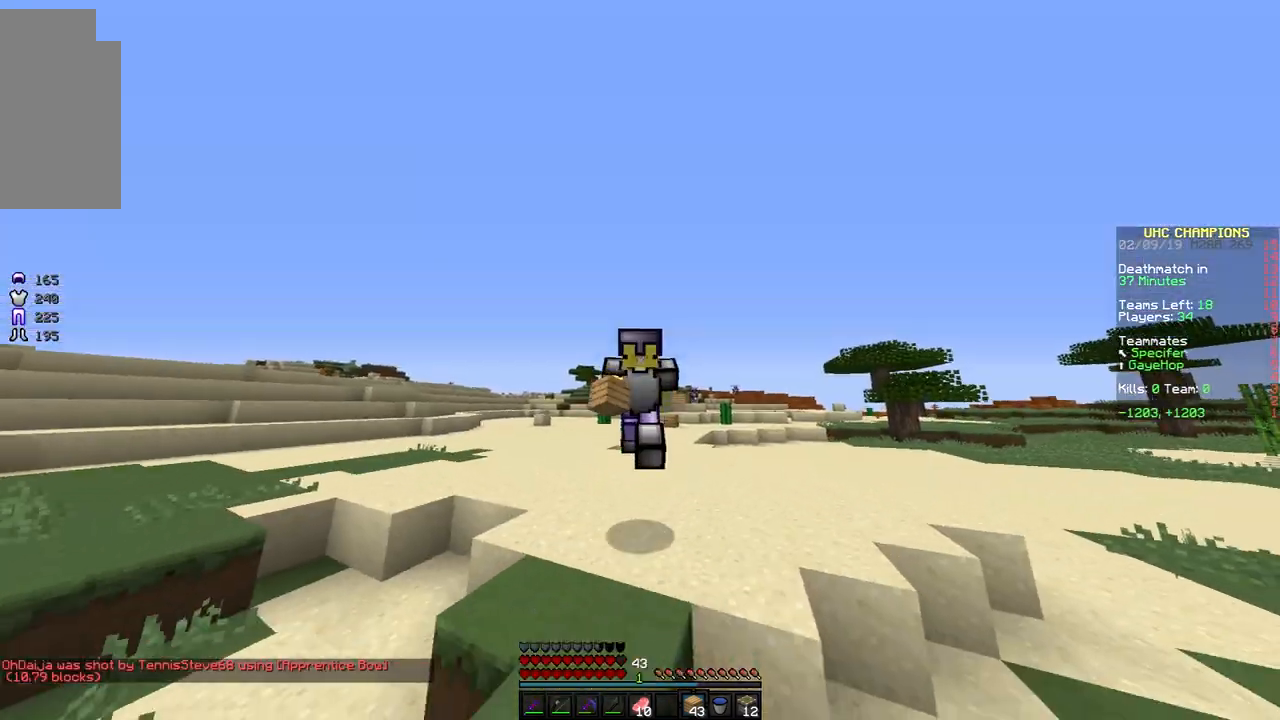
{"keys": ["space", "w"], "mouse": [], "events": []}
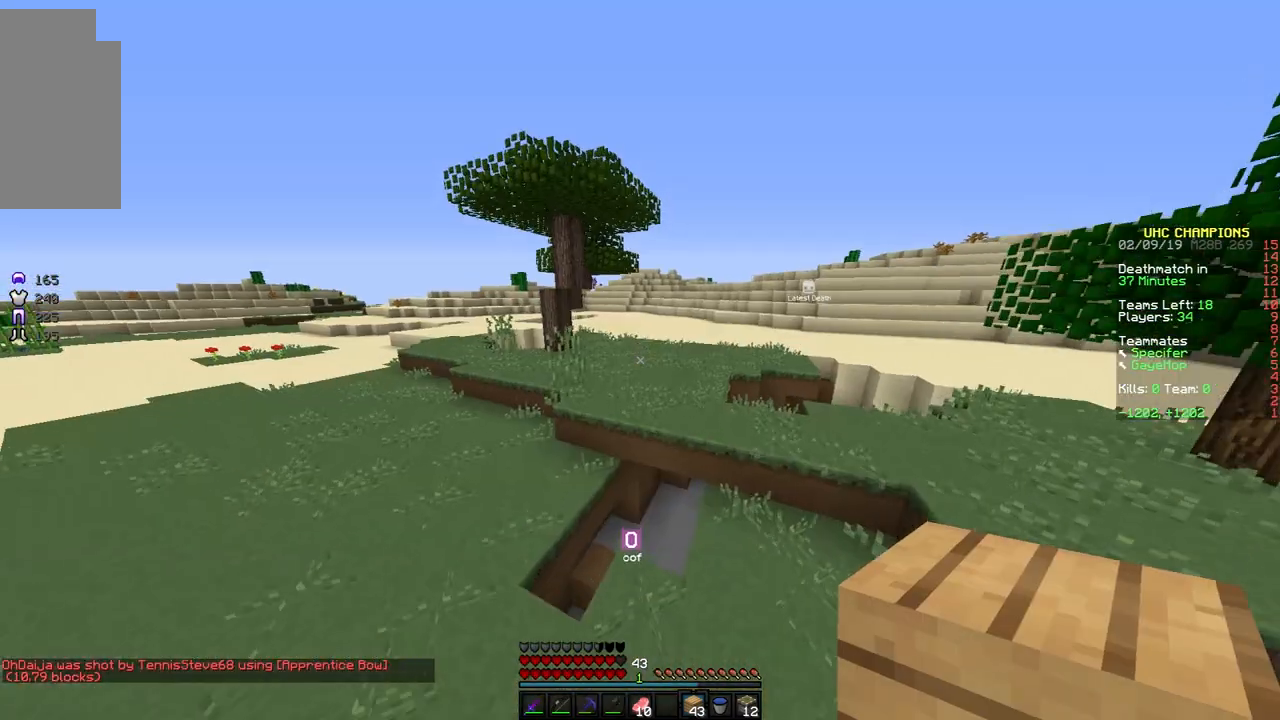
{"keys": ["w"], "mouse": [], "events": [[167, "space", "up"]]}
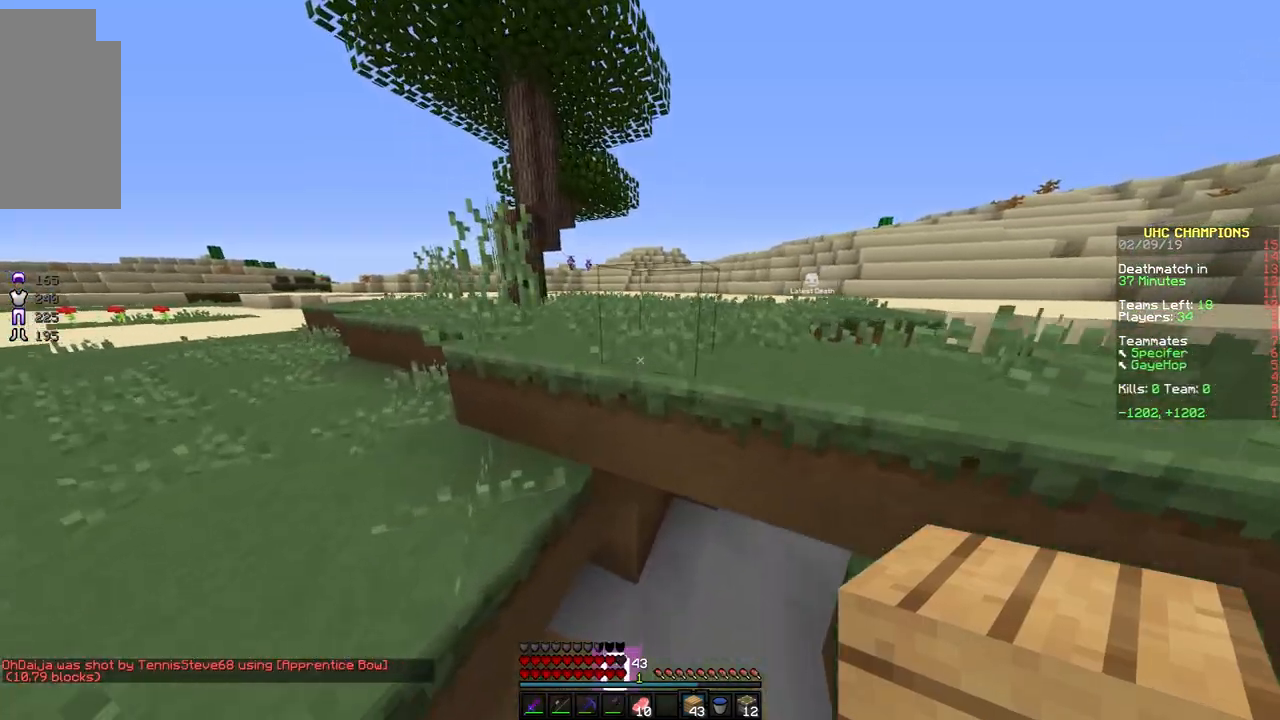
{"keys": ["w"], "mouse": [], "events": []}
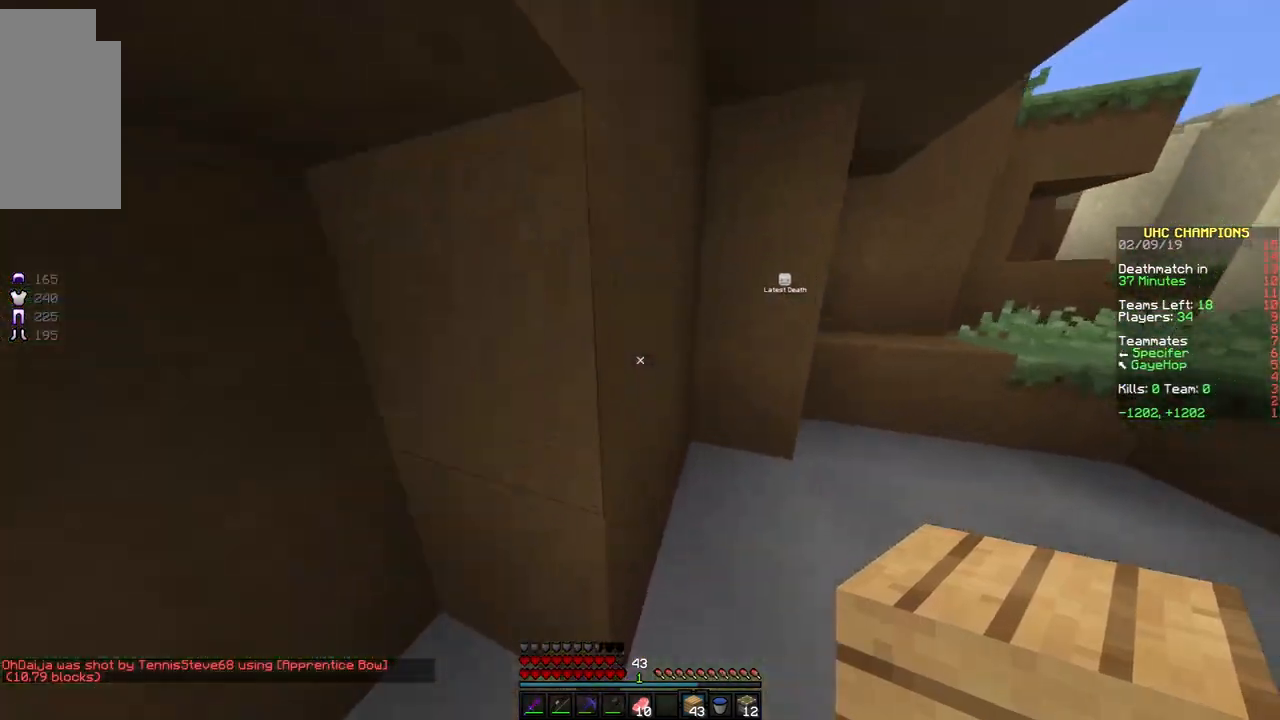
{"keys": [], "mouse": [], "events": [[117, "d", "down"], [167, "w", "up"], [367, "d", "up"]]}
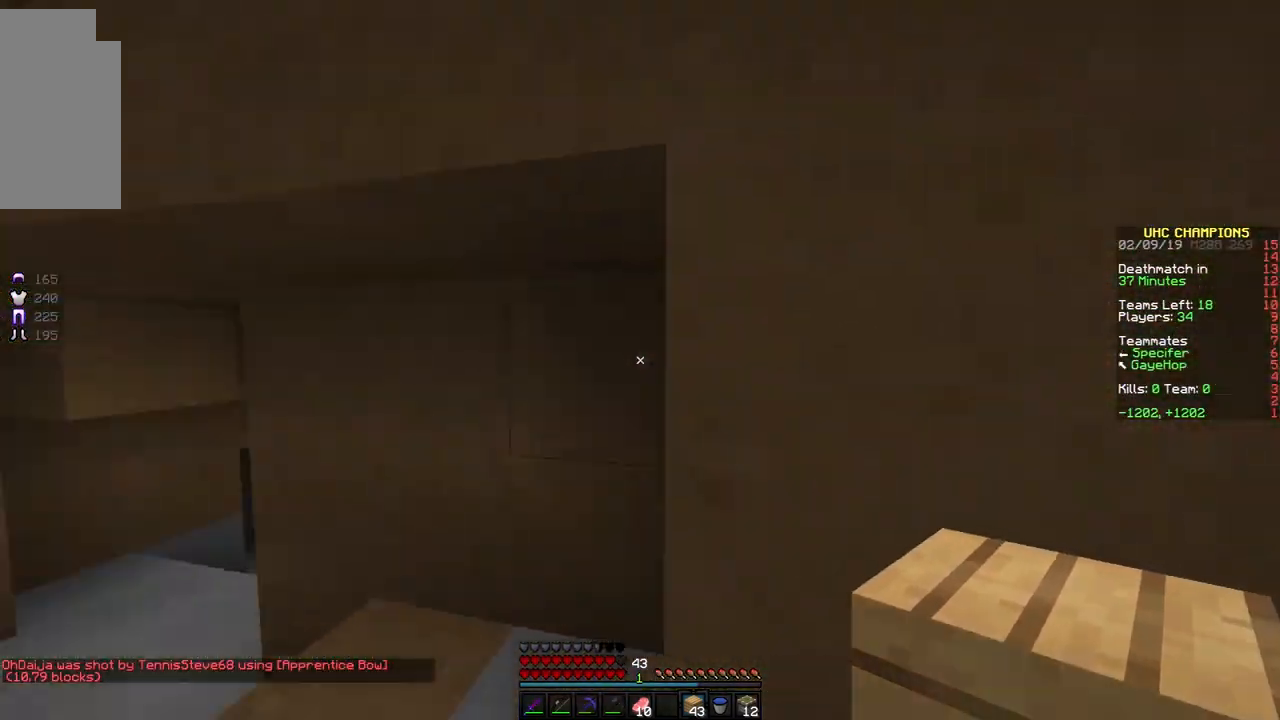
{"keys": ["w"], "mouse": [], "events": [[217, "w", "down"]]}
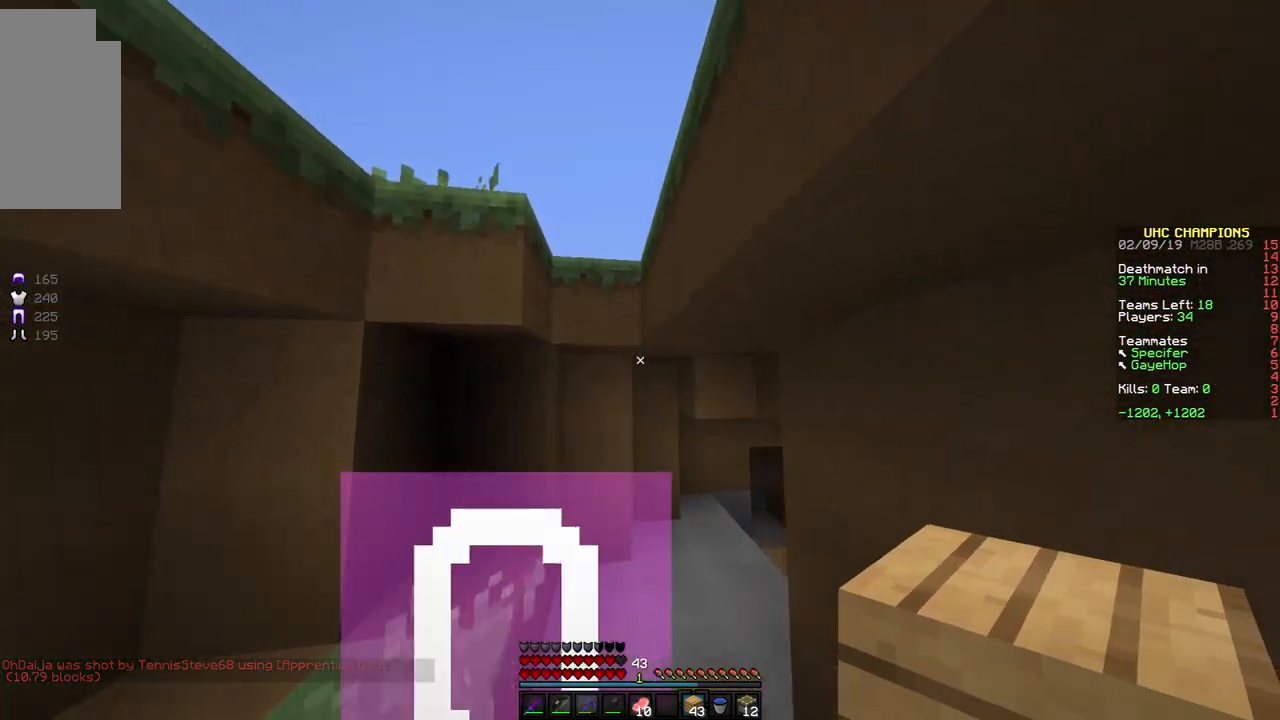
{"keys": ["w"], "mouse": [], "events": [[17, "w", "up"], [217, "w", "down"]]}
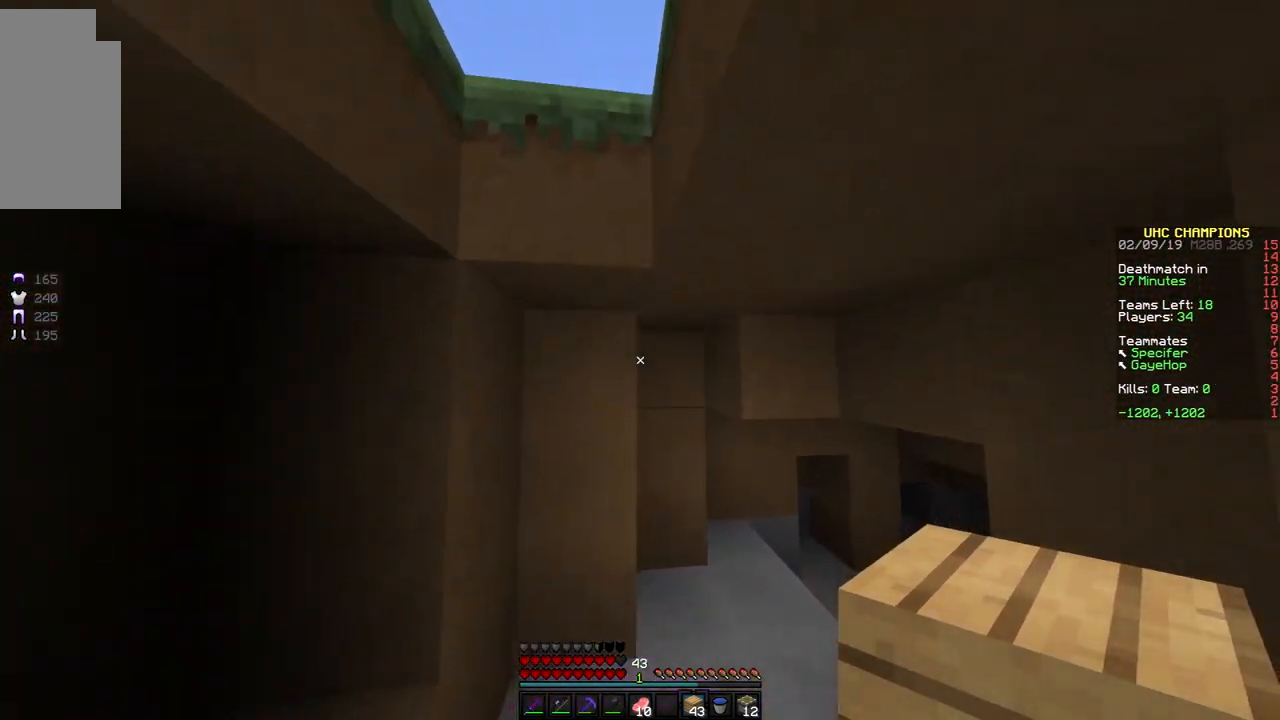
{"keys": [], "mouse": [], "events": [[67, "w", "up"]]}
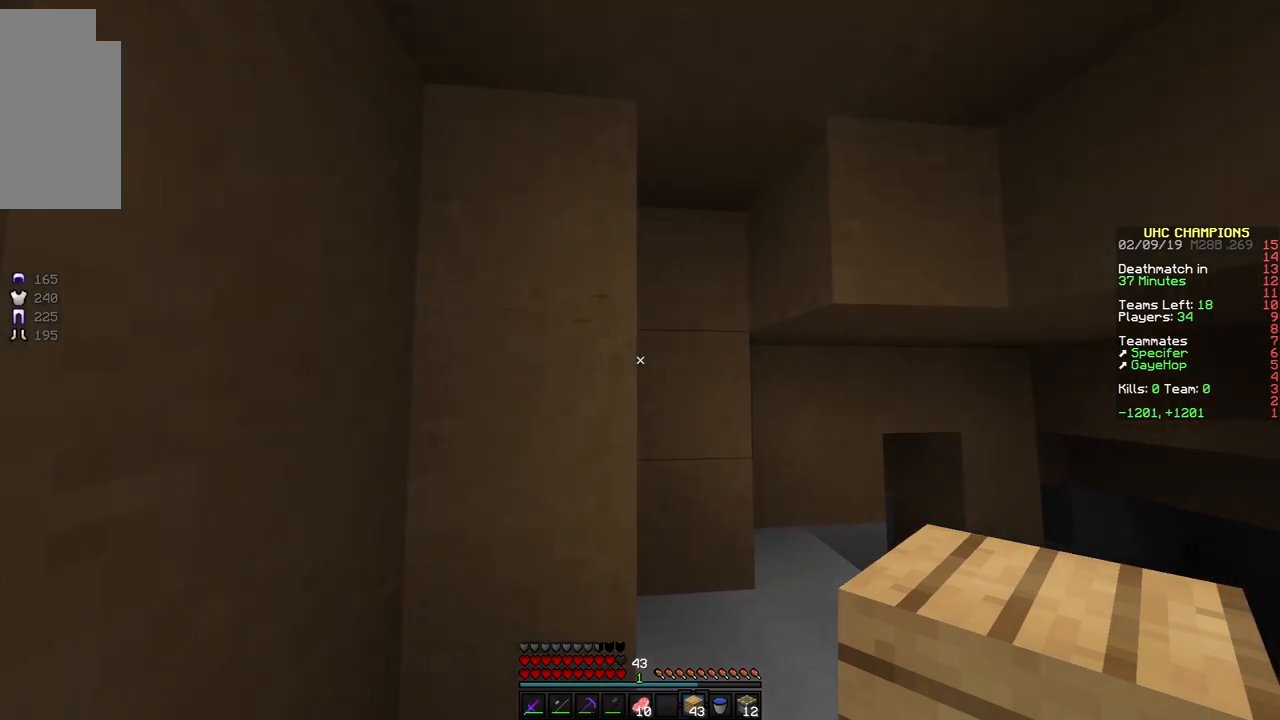
{"keys": [], "mouse": [], "events": []}
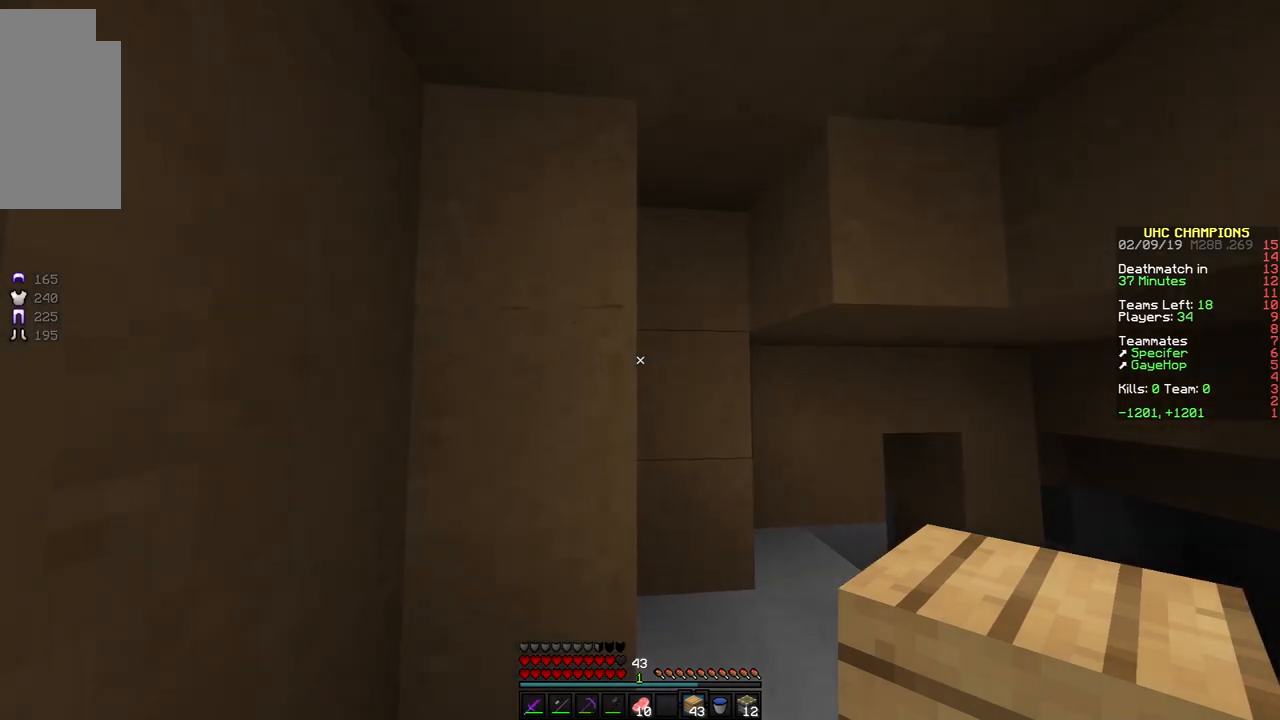
{"keys": ["d", "w"], "mouse": [], "events": [[267, "d", "down"], [267, "w", "down"]]}
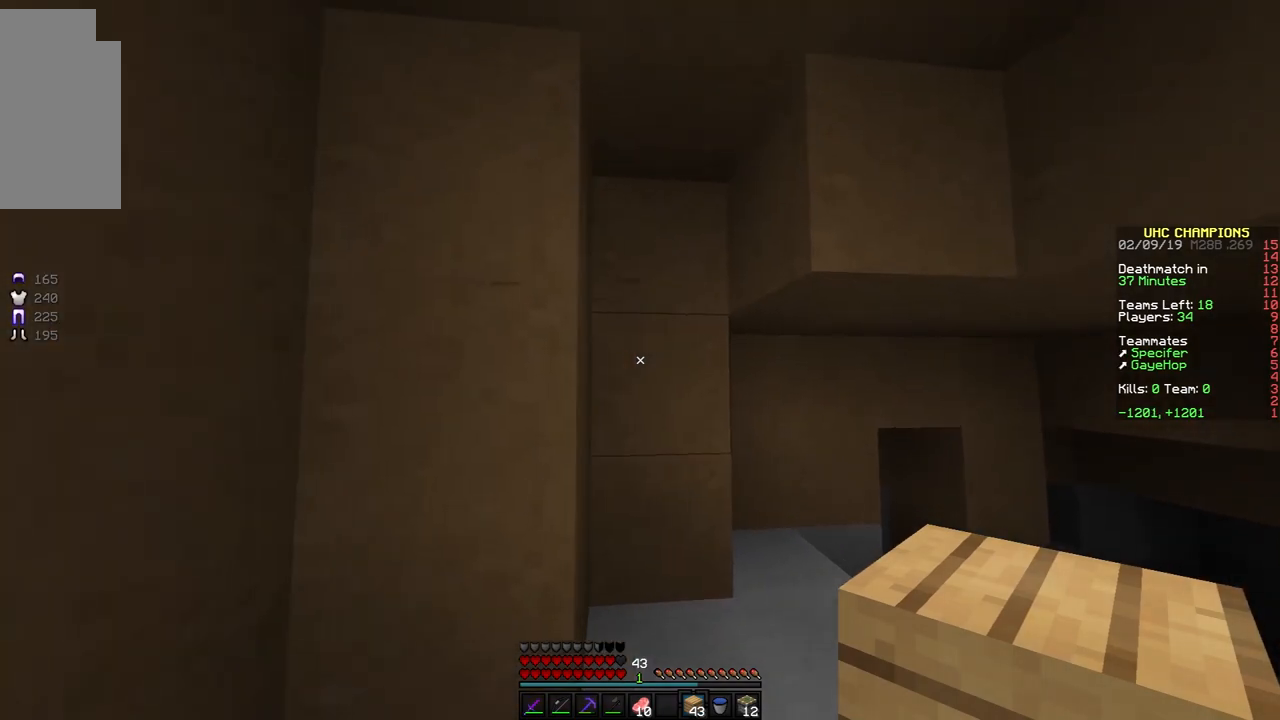
{"keys": ["d", "w"], "mouse": [], "events": []}
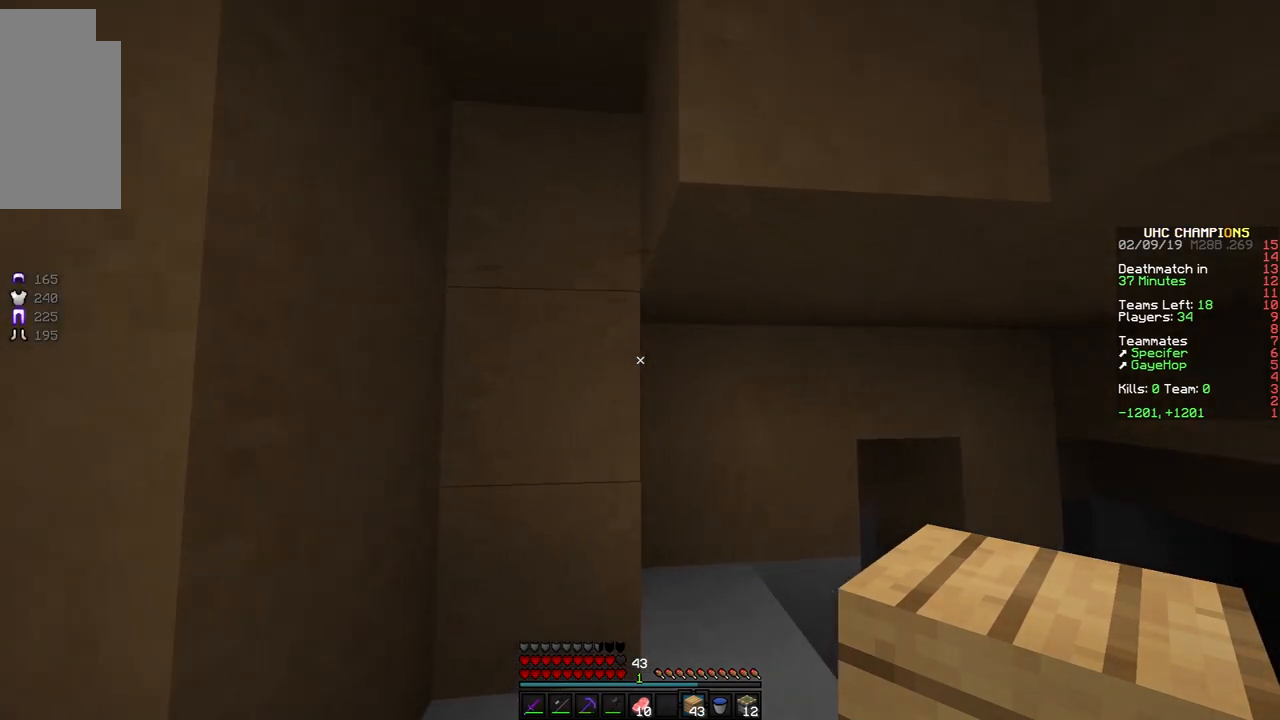
{"keys": ["d", "w"], "mouse": [], "events": []}
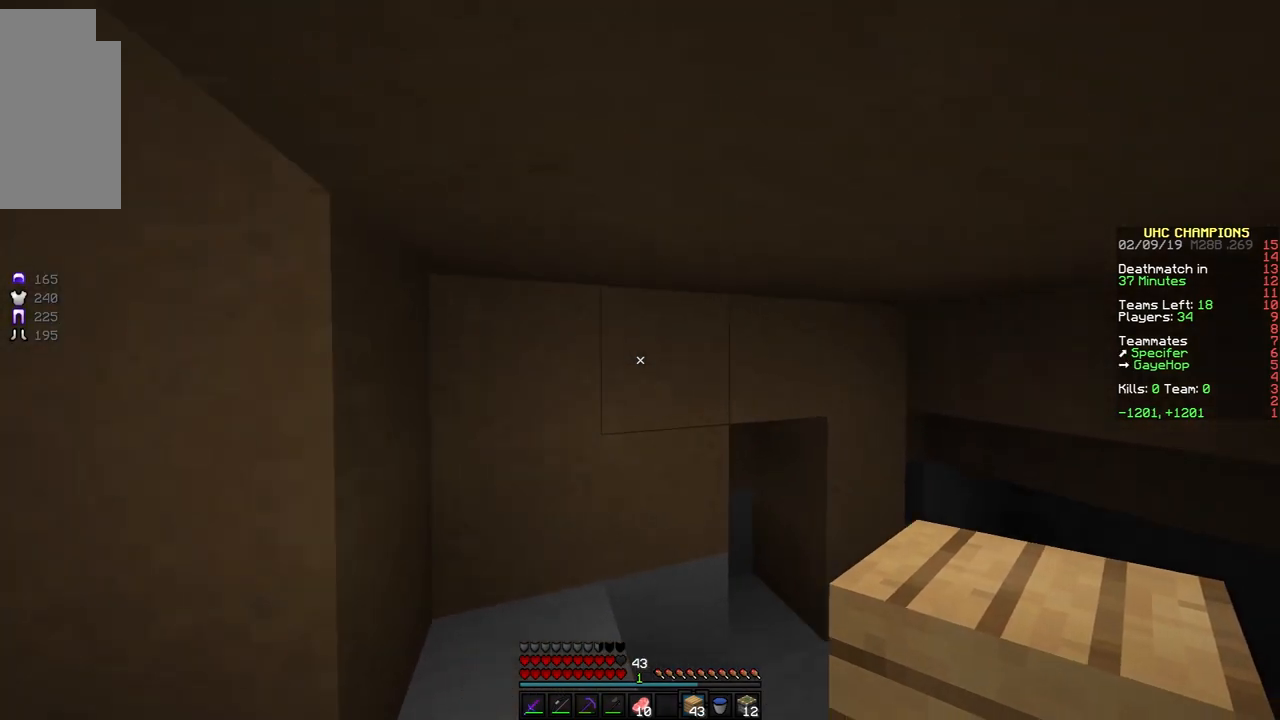
{"keys": [], "mouse": [], "events": [[17, "d", "up"], [67, "w", "up"], [167, "a", "down"], [467, "a", "up"]]}
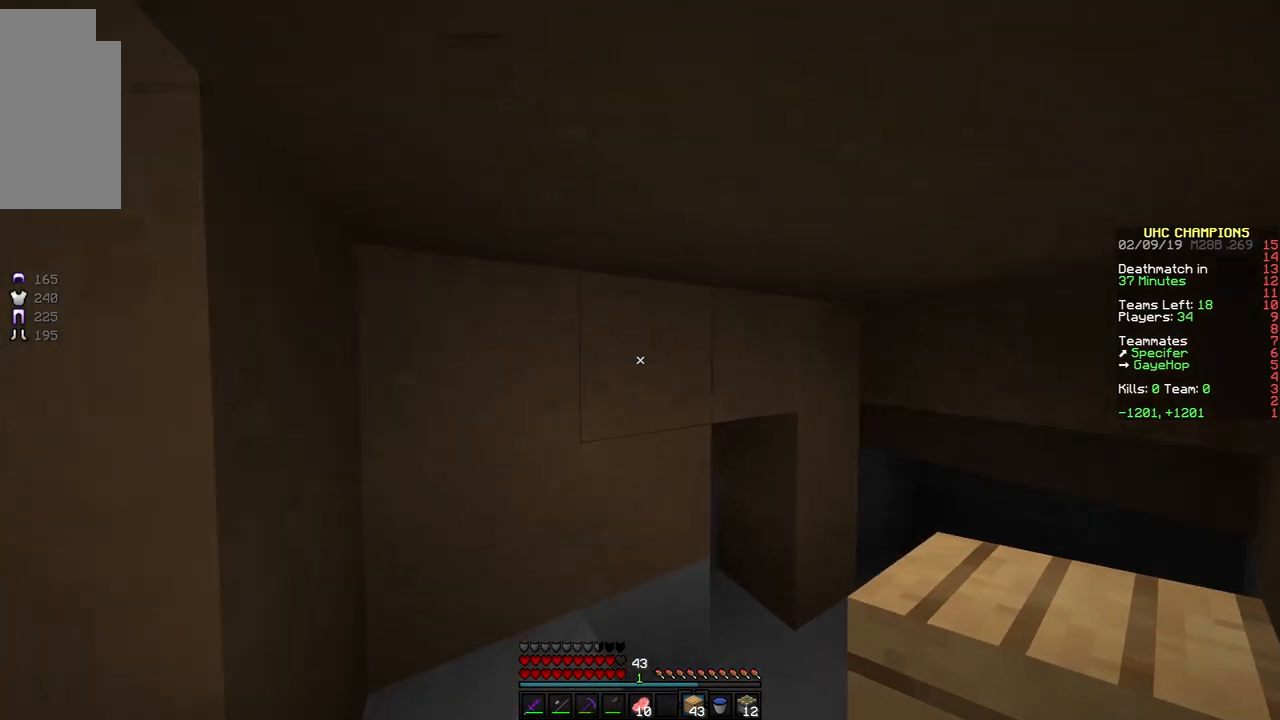
{"keys": ["d", "w"], "mouse": [], "events": [[17, "d", "down"], [67, "w", "down"]]}